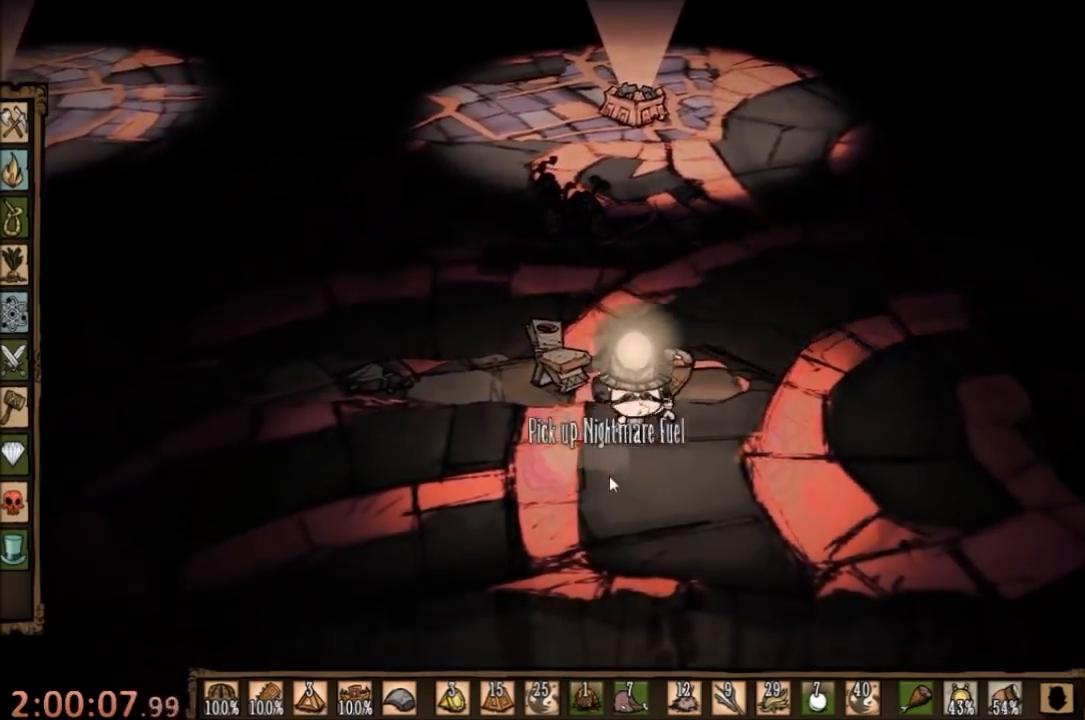
Gameplay with keyboard and mouse; each line is a JSON object with the keys and mouse buttons held at the frame after it. "events" lists presses ("down") and releases ("up") of "1", "2", "3", "4", "5", "a", "c", "ctrl", "d", "e", "f", "q", "r", "s", "shift", "space", "tab", "v", "w", "x", "z", "mouse_left" and "mouse_right" between this image and that frame as [ms after this image, input, new state], when the widget could be followed in between. "mouse_left", "mouse_right" = the "left", "right" buttons of the "mouse" list. No other keys are recorded. Mouse movement is not recorded.
{"keys": ["w"], "mouse": [], "events": [[267, "w", "down"], [333, "f", "up"]]}
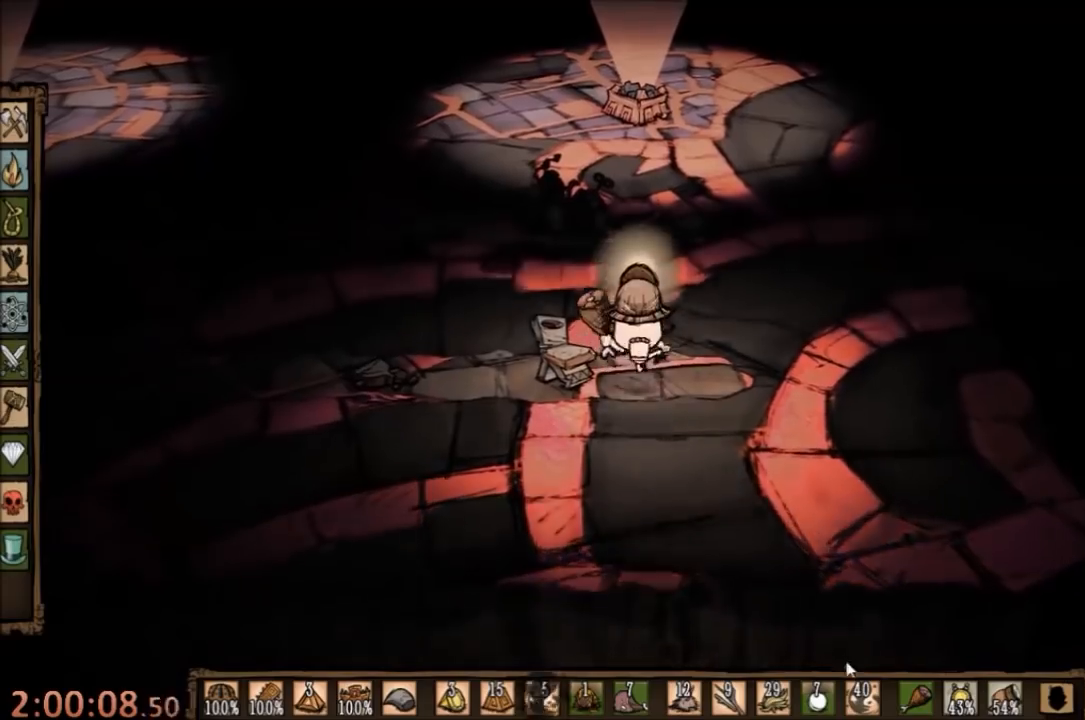
{"keys": ["a", "f", "w"], "mouse": [], "events": [[100, "a", "down"], [433, "f", "down"]]}
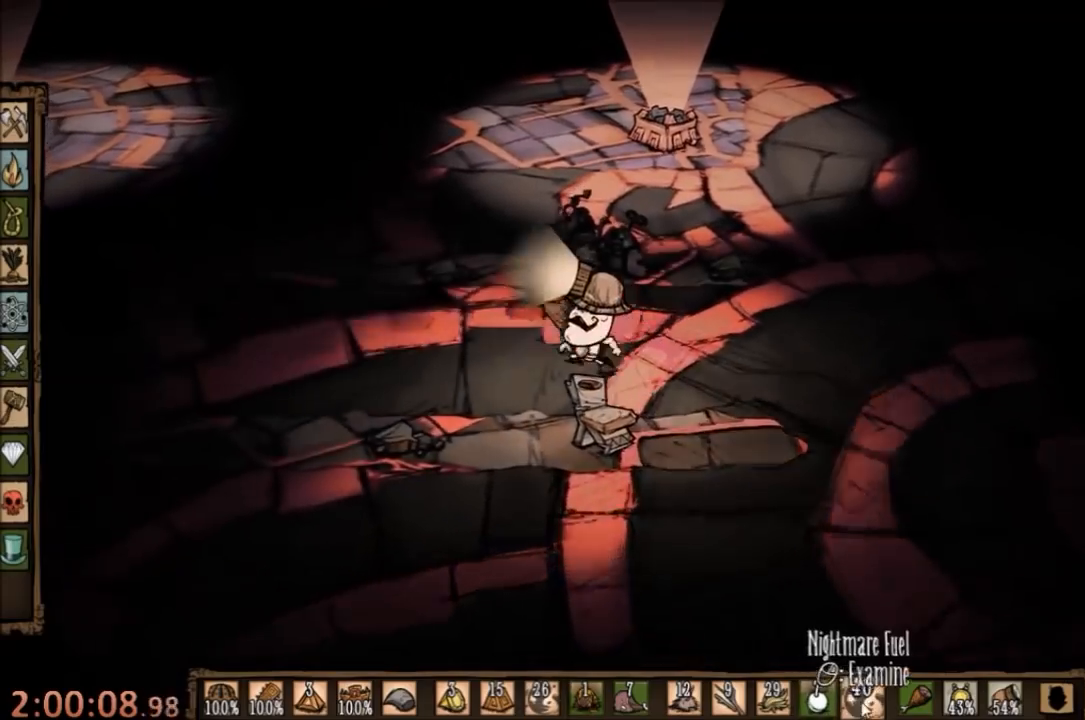
{"keys": [], "mouse": [], "events": [[33, "a", "up"], [33, "w", "up"], [133, "mouse_left", "down"], [200, "mouse_left", "up"], [233, "f", "up"]]}
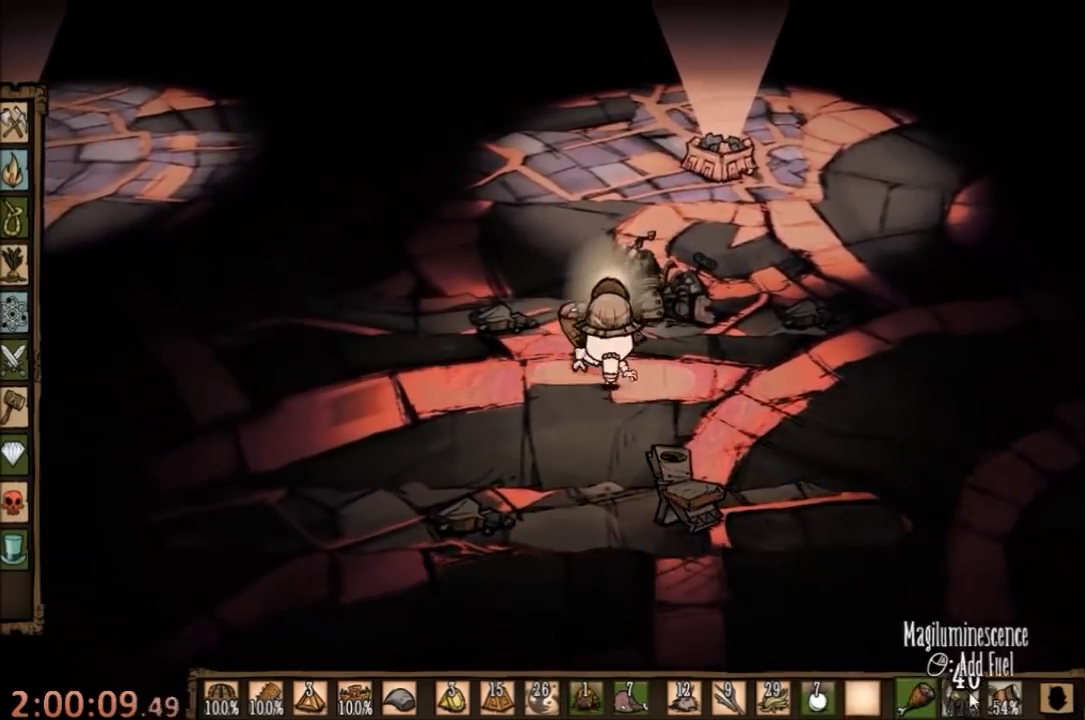
{"keys": [], "mouse": ["right"], "events": [[500, "mouse_right", "down"]]}
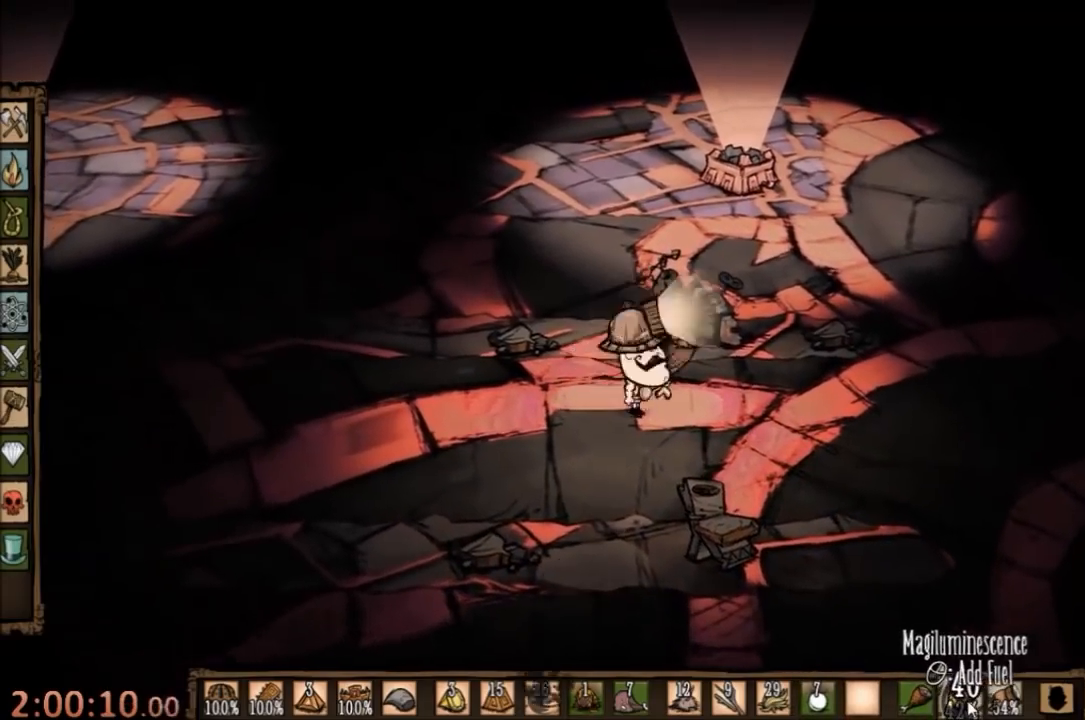
{"keys": ["a", "w"], "mouse": [], "events": [[67, "mouse_right", "up"], [400, "a", "down"], [467, "w", "down"]]}
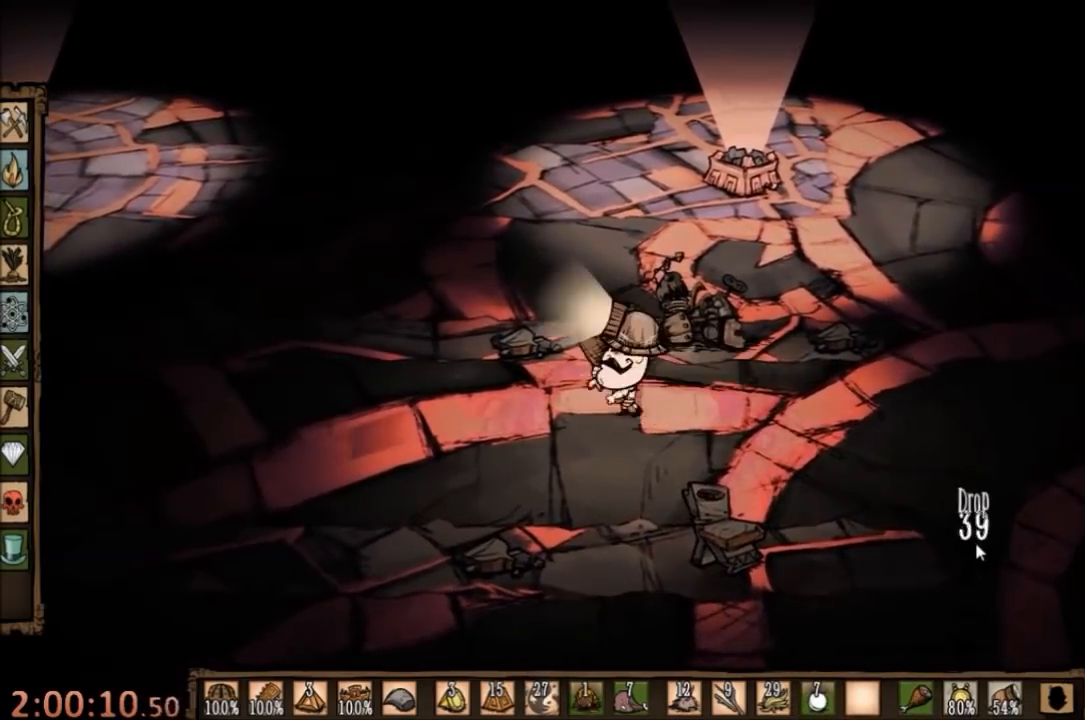
{"keys": ["a", "w"], "mouse": [], "events": [[33, "mouse_right", "down"], [167, "mouse_right", "up"]]}
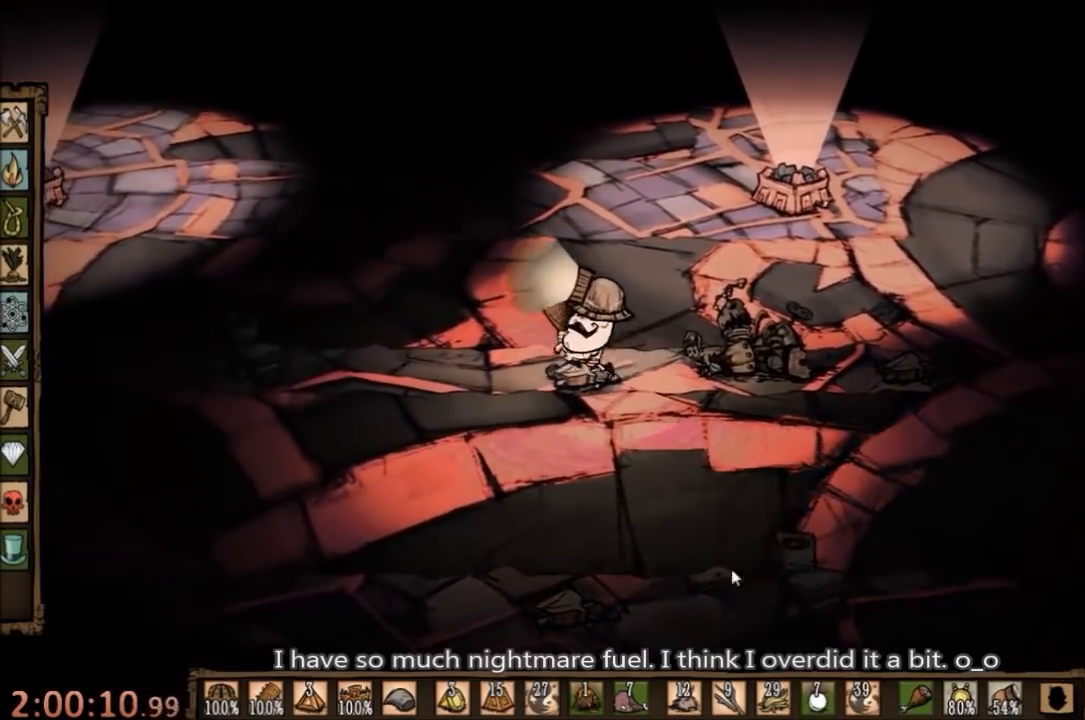
{"keys": ["a", "w"], "mouse": [], "events": []}
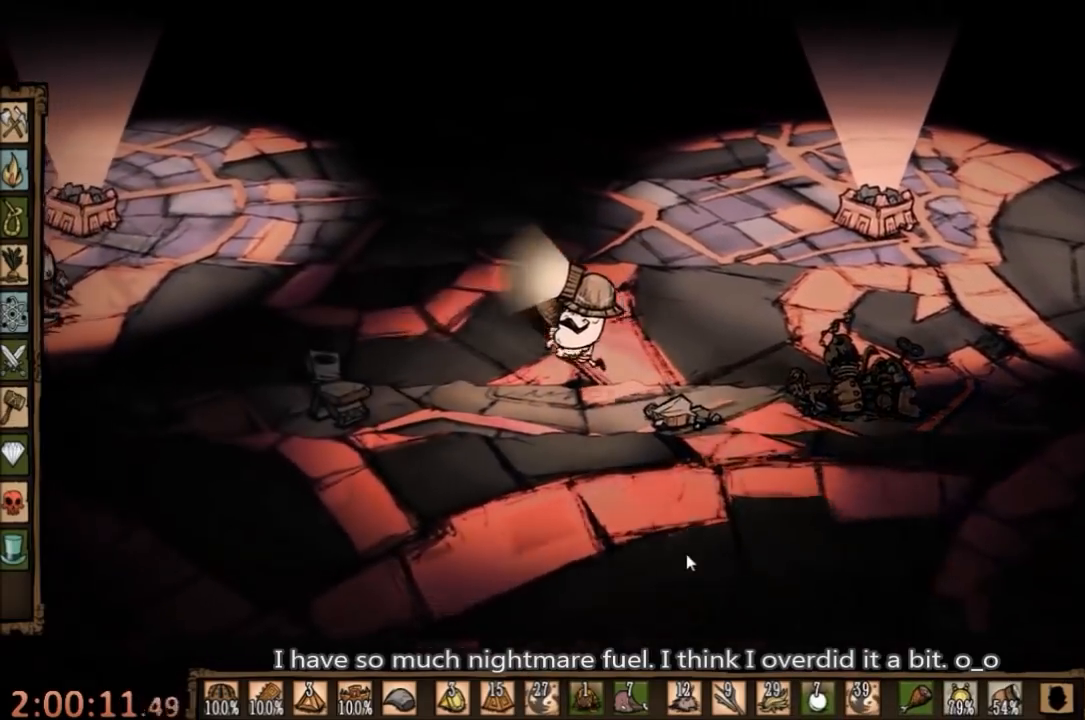
{"keys": ["w"], "mouse": [], "events": [[67, "a", "up"], [167, "a", "down"], [433, "a", "up"]]}
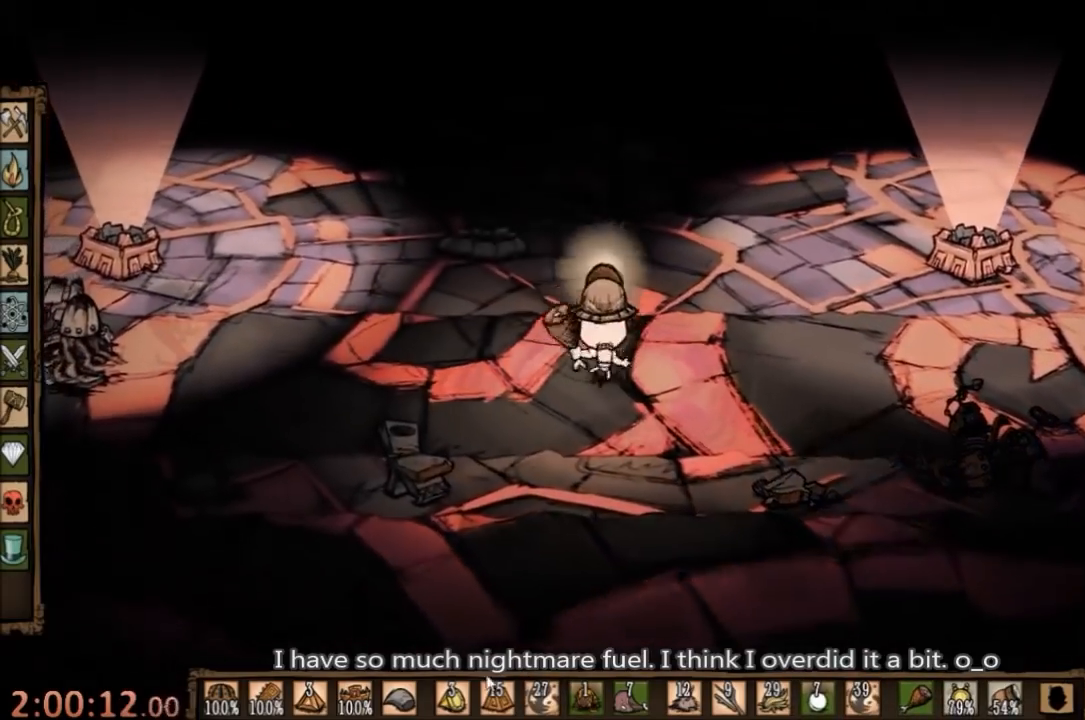
{"keys": ["w"], "mouse": [], "events": []}
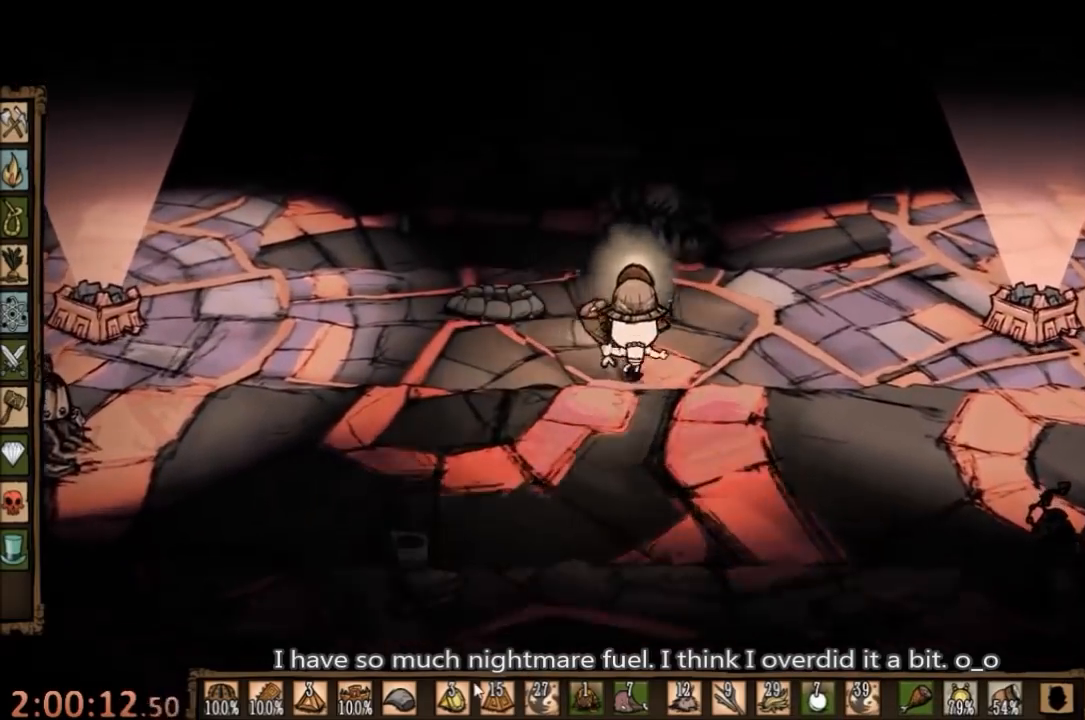
{"keys": ["a", "w"], "mouse": [], "events": [[400, "a", "down"]]}
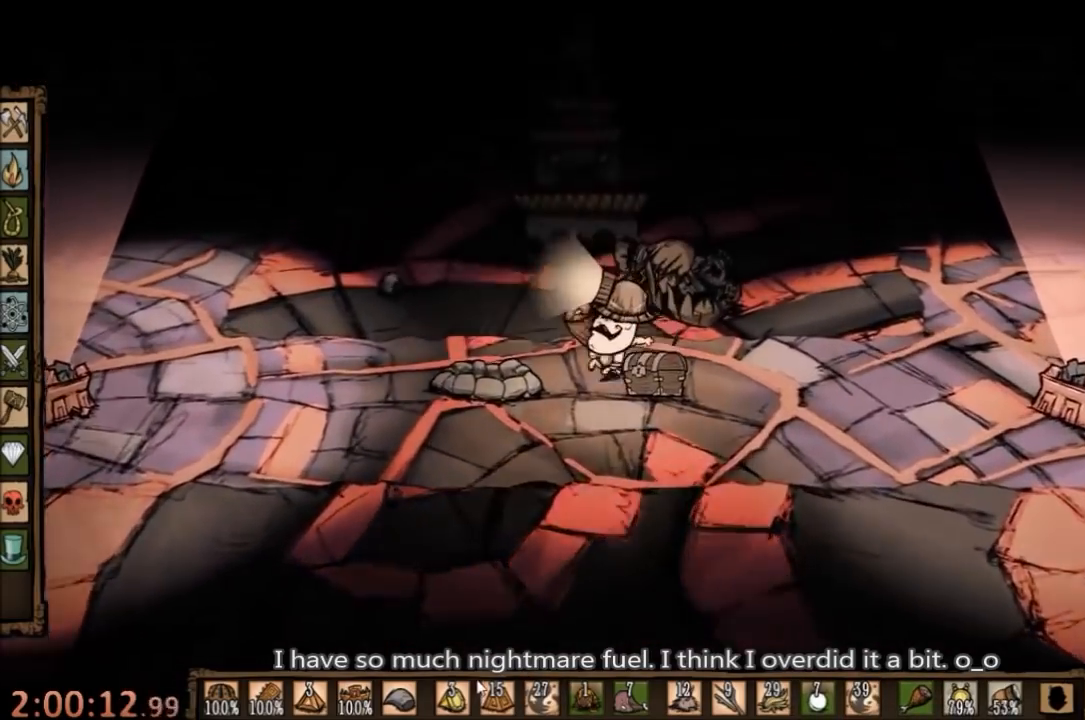
{"keys": [], "mouse": [], "events": [[33, "a", "up"], [33, "w", "up"], [367, "e", "down"], [467, "e", "up"]]}
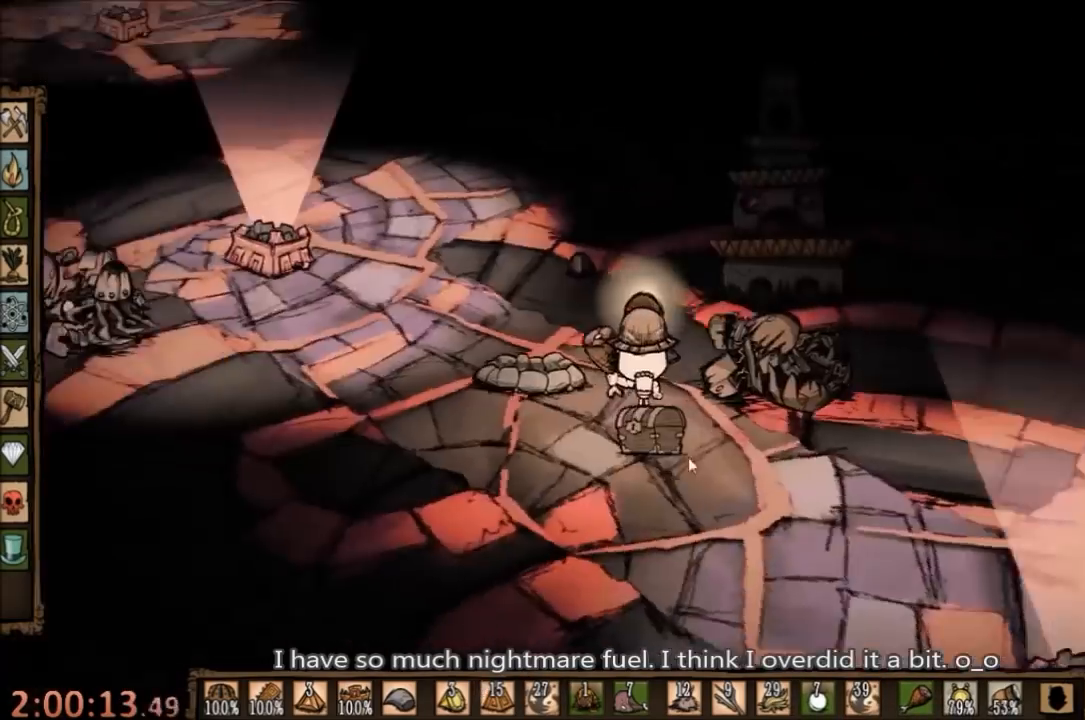
{"keys": [], "mouse": ["left"], "events": [[500, "mouse_left", "down"]]}
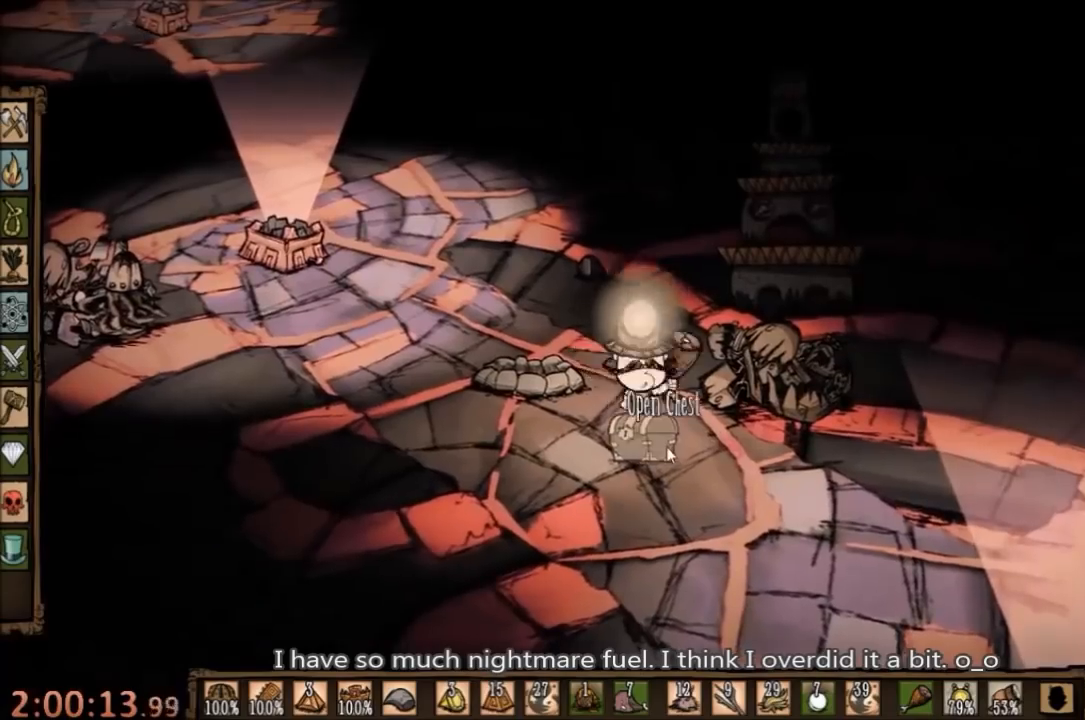
{"keys": [], "mouse": [], "events": [[67, "mouse_left", "up"]]}
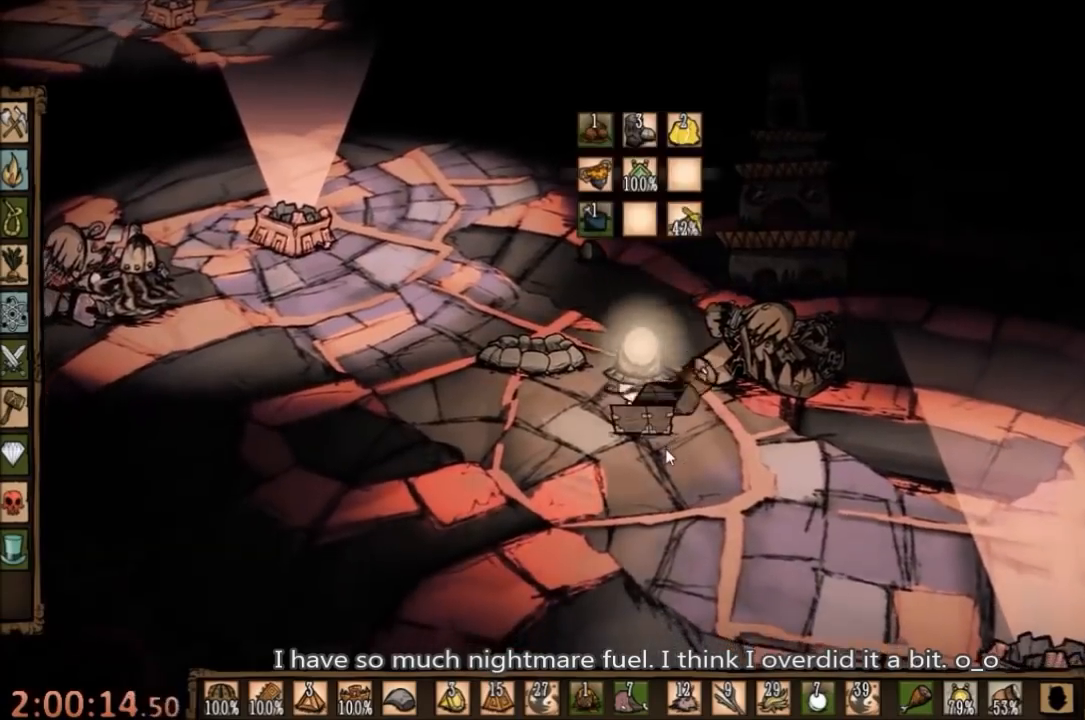
{"keys": [], "mouse": [], "events": [[233, "q", "down"], [333, "q", "up"]]}
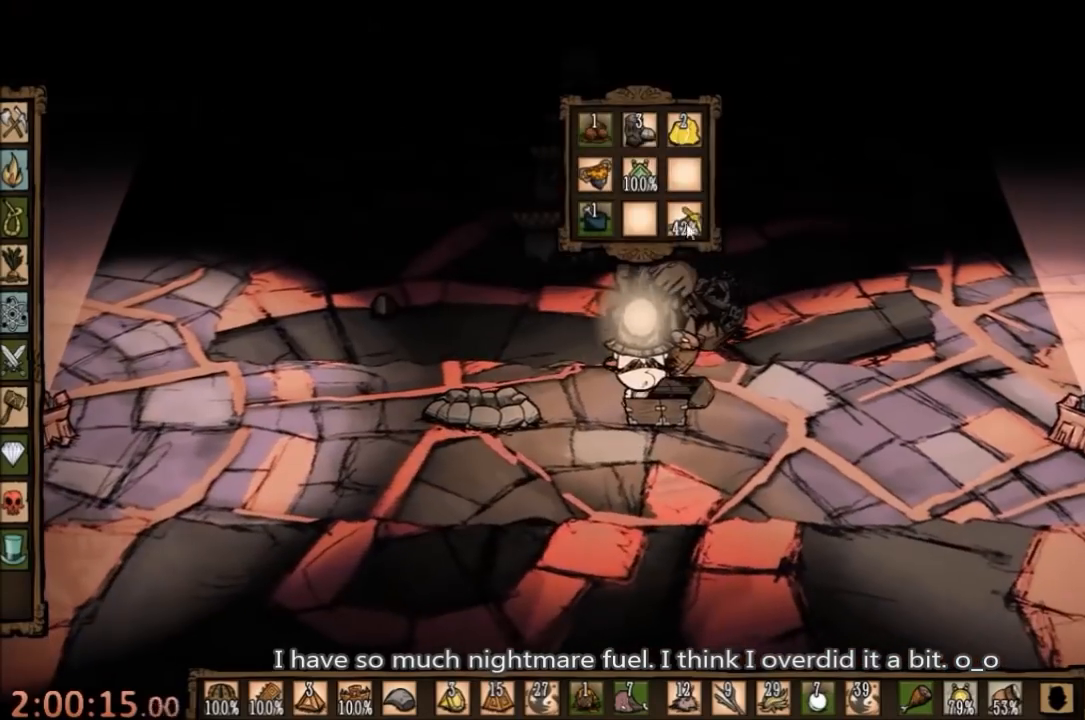
{"keys": [], "mouse": [], "events": [[400, "mouse_right", "down"], [500, "mouse_right", "up"]]}
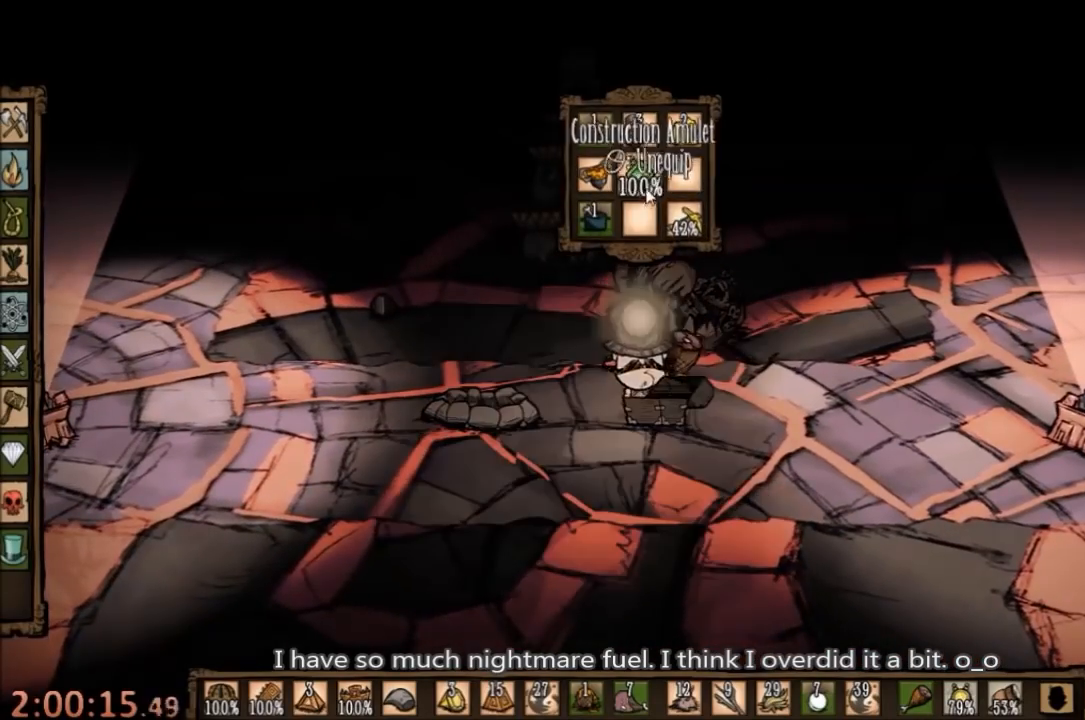
{"keys": [], "mouse": [], "events": []}
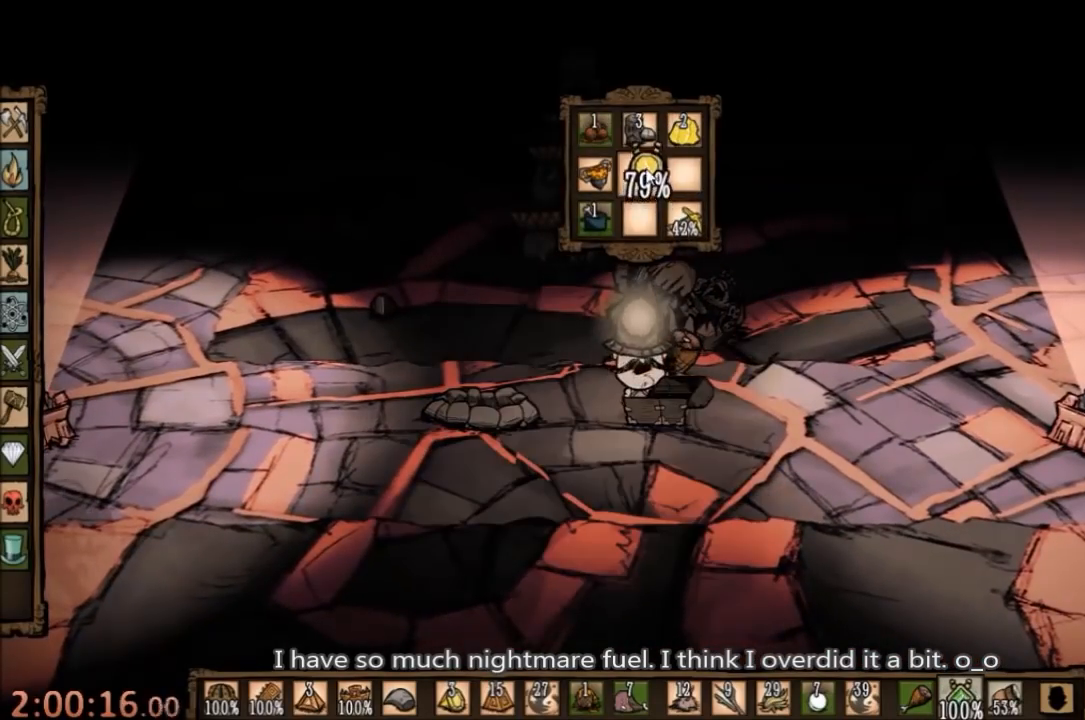
{"keys": [], "mouse": [], "events": []}
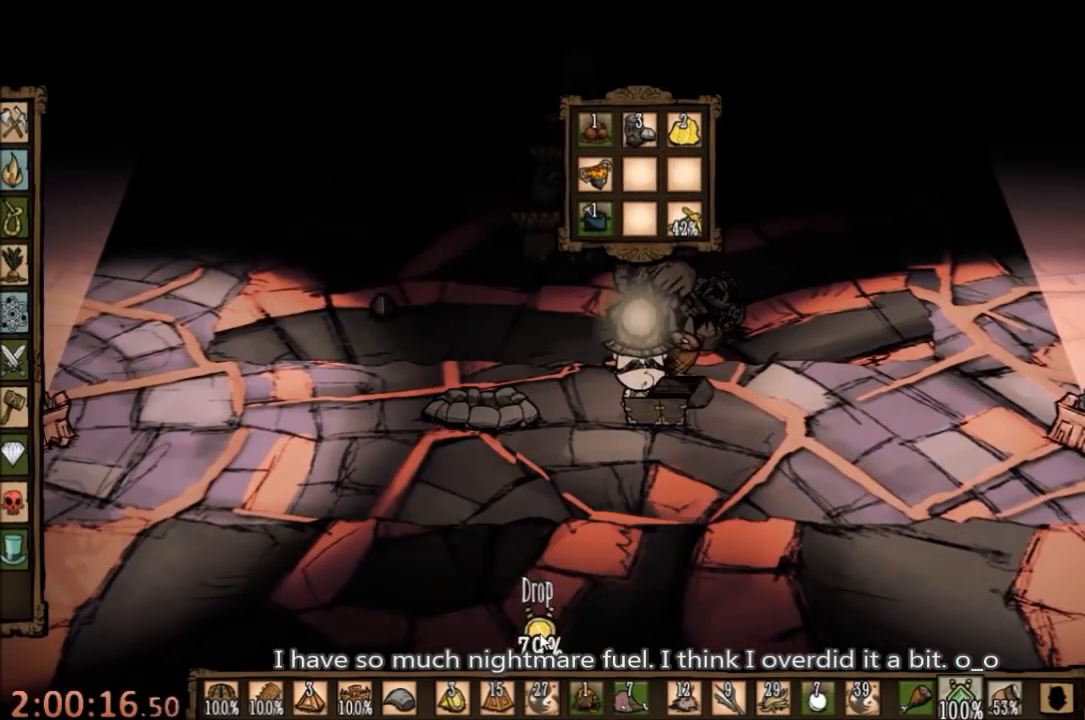
{"keys": [], "mouse": [], "events": []}
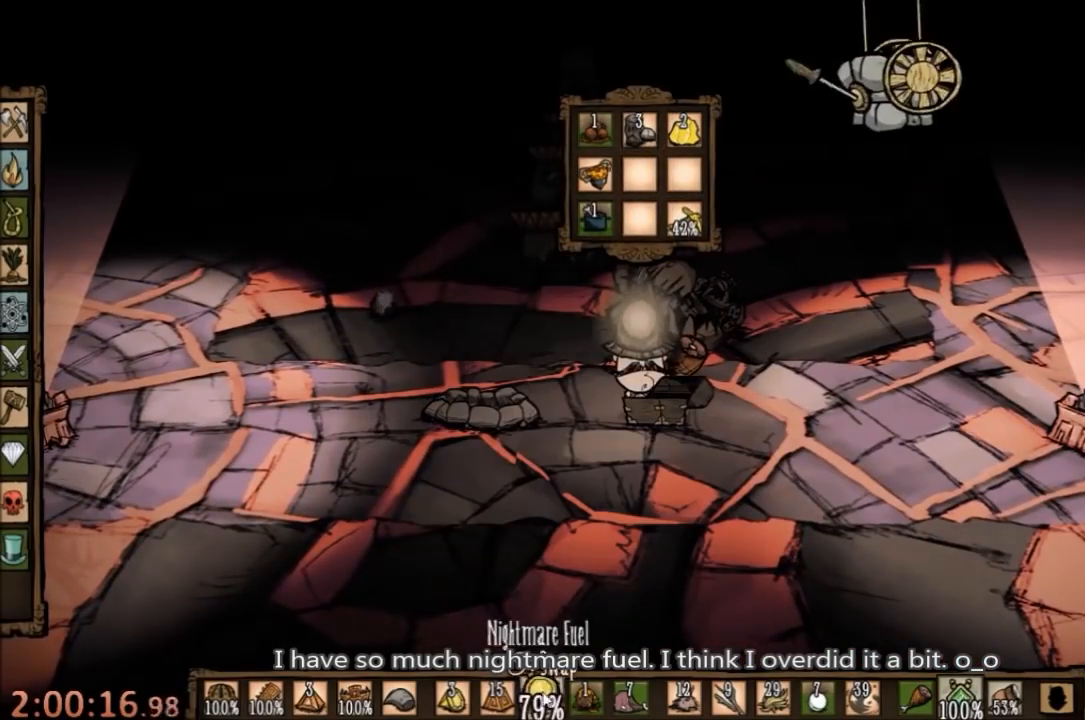
{"keys": [], "mouse": [], "events": []}
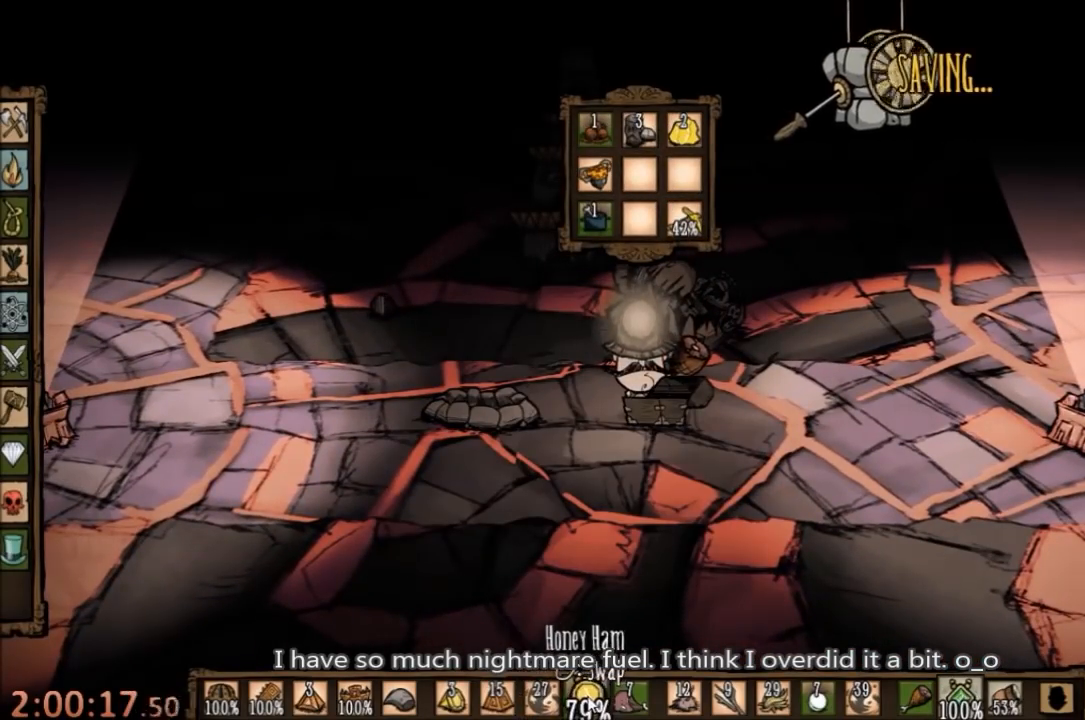
{"keys": [], "mouse": [], "events": [[67, "mouse_left", "down"], [133, "mouse_left", "up"]]}
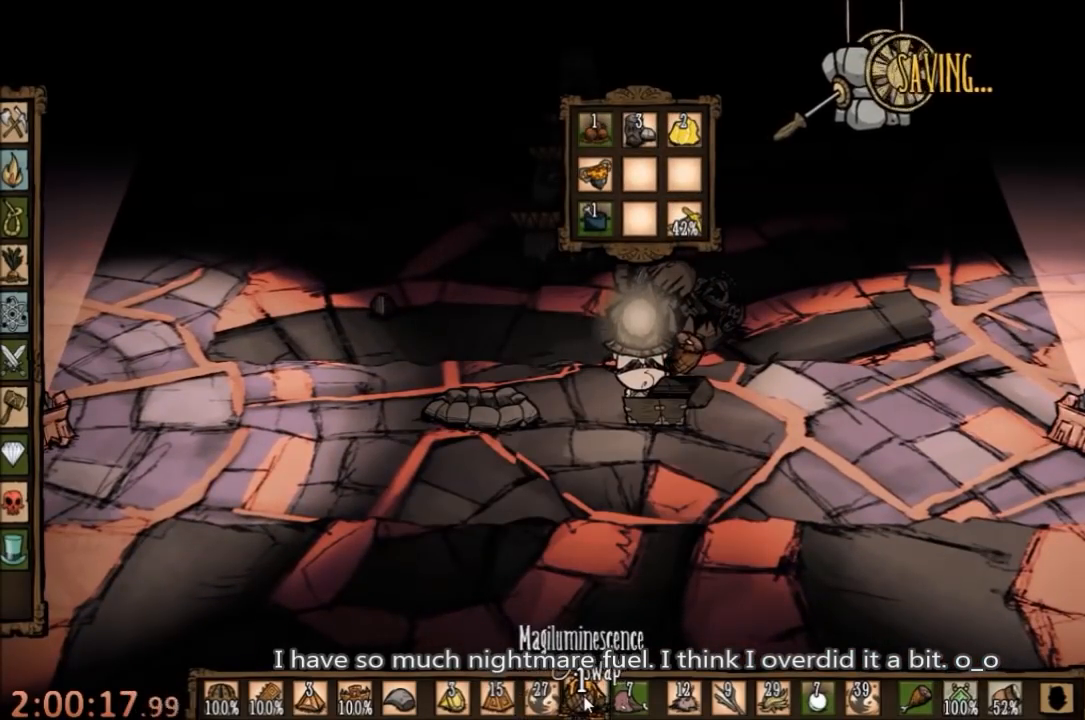
{"keys": [], "mouse": [], "events": [[333, "mouse_left", "down"], [467, "mouse_left", "up"]]}
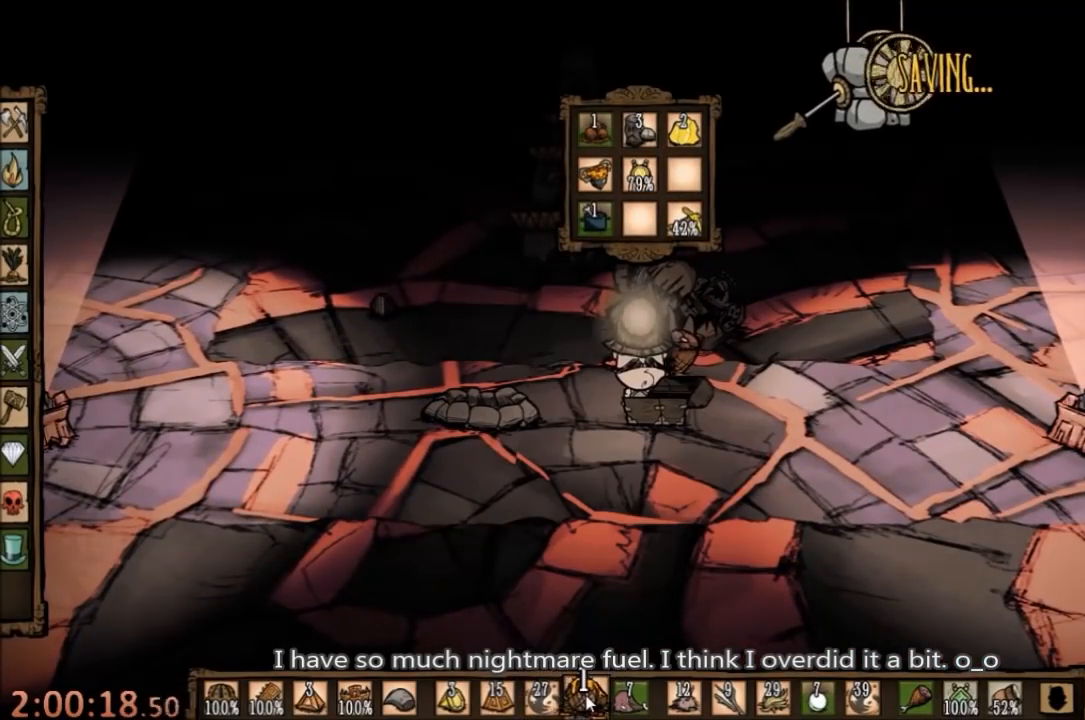
{"keys": [], "mouse": [], "events": []}
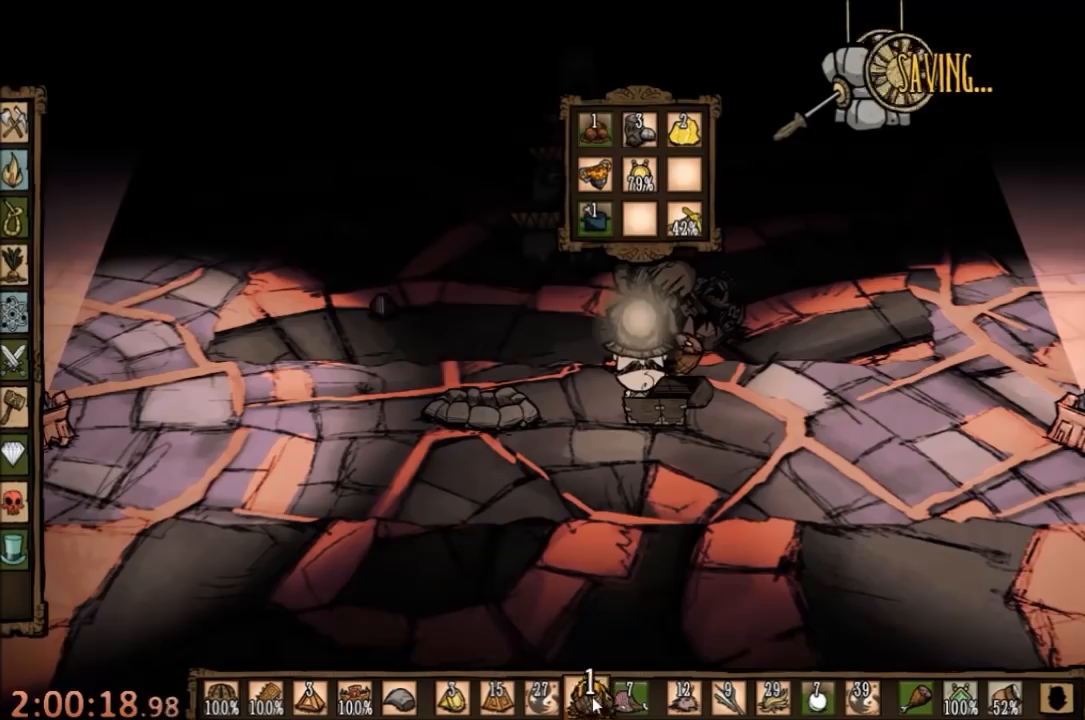
{"keys": [], "mouse": [], "events": []}
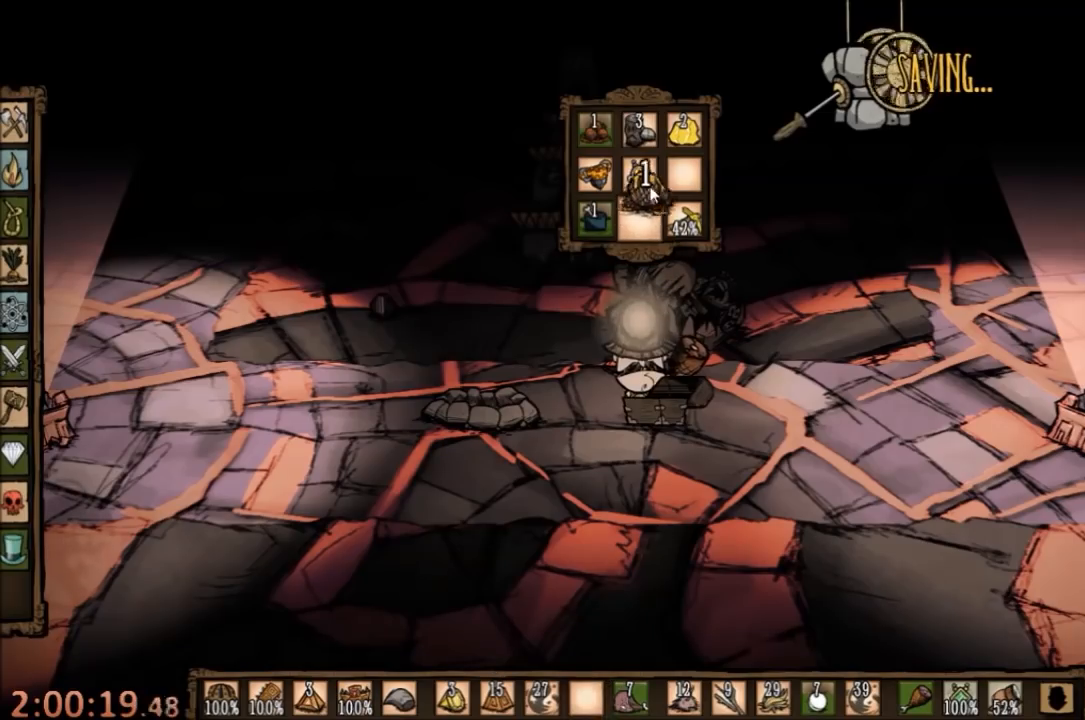
{"keys": [], "mouse": [], "events": [[167, "mouse_left", "down"], [267, "mouse_left", "up"]]}
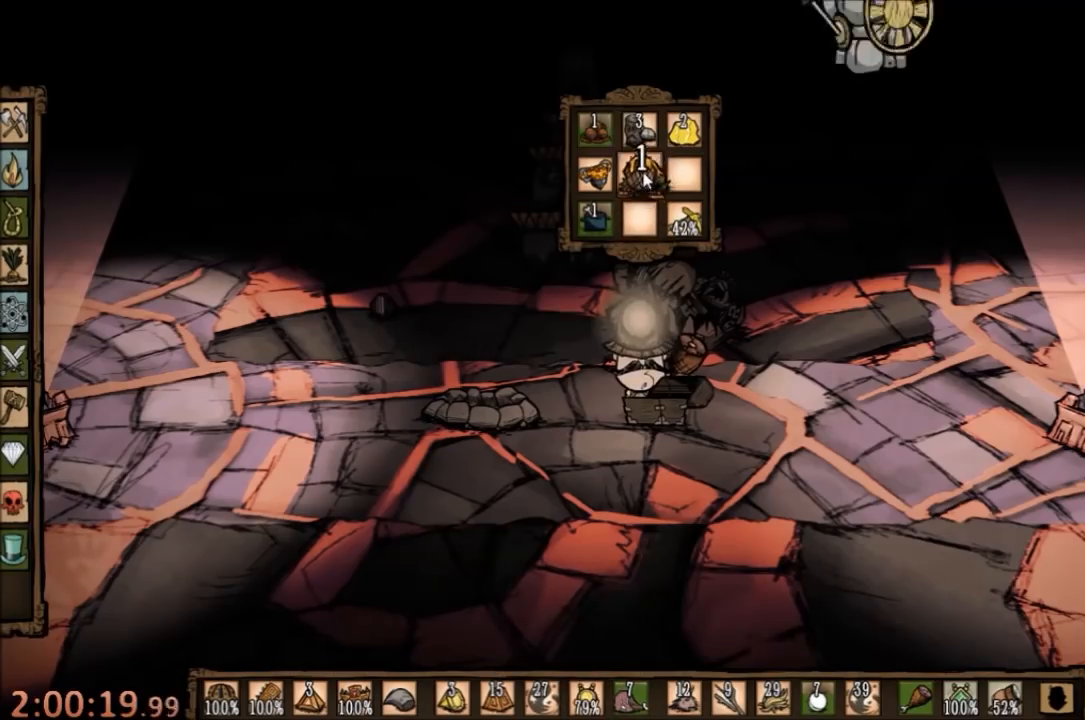
{"keys": [], "mouse": [], "events": [[100, "mouse_left", "down"], [200, "mouse_left", "up"]]}
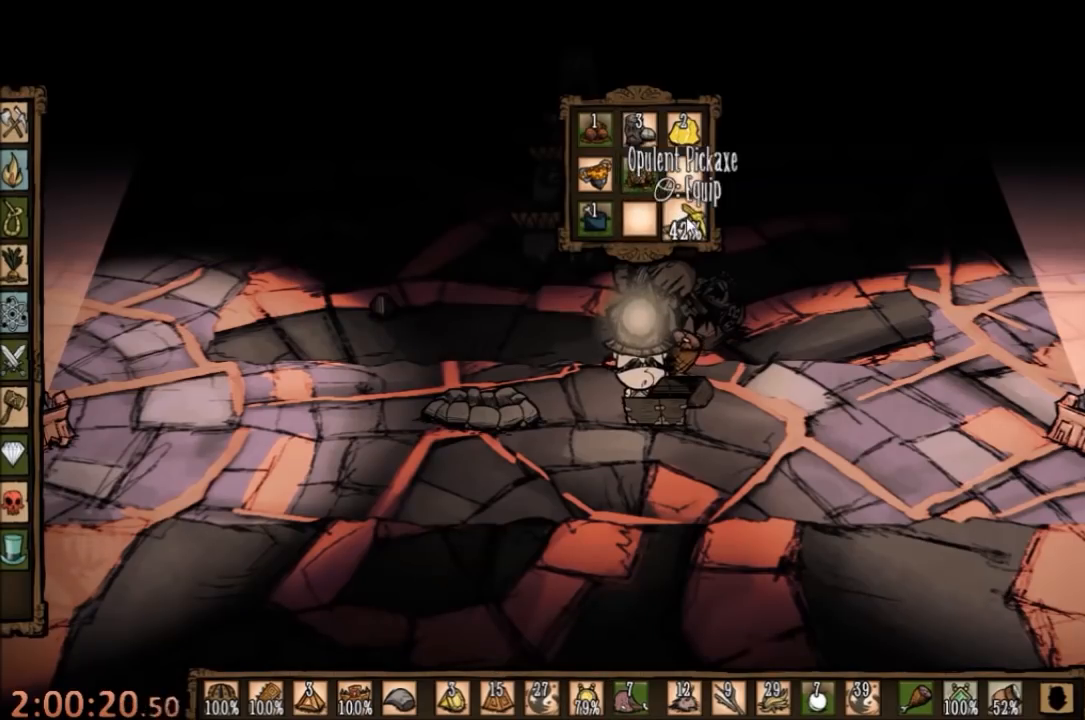
{"keys": [], "mouse": [], "events": []}
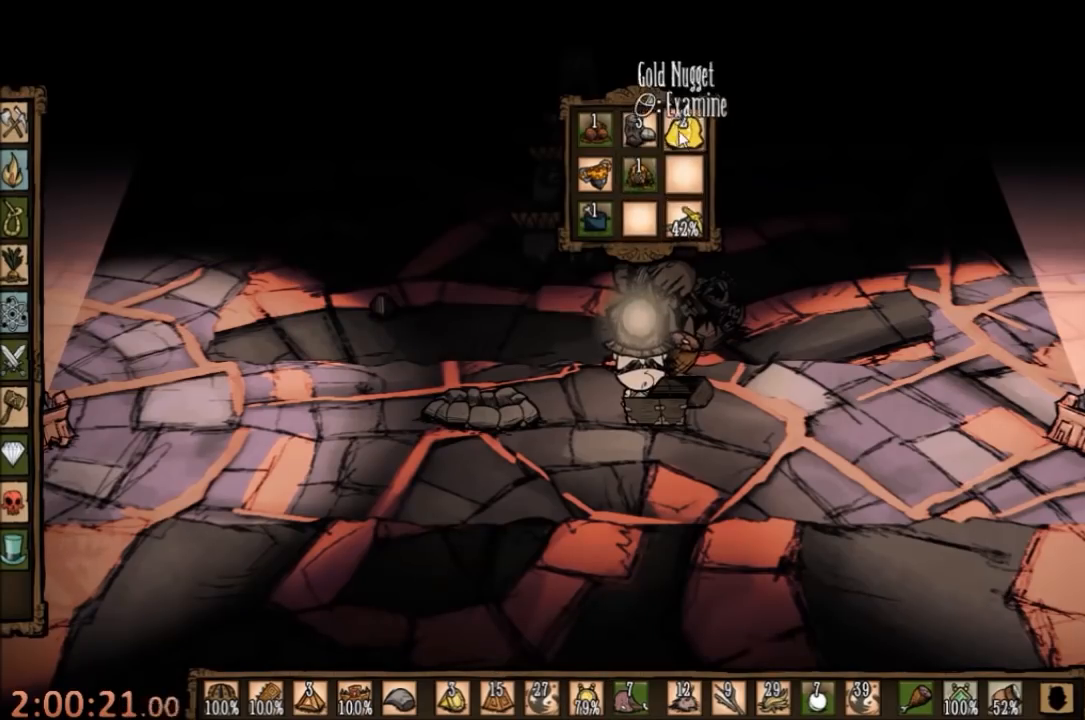
{"keys": [], "mouse": [], "events": []}
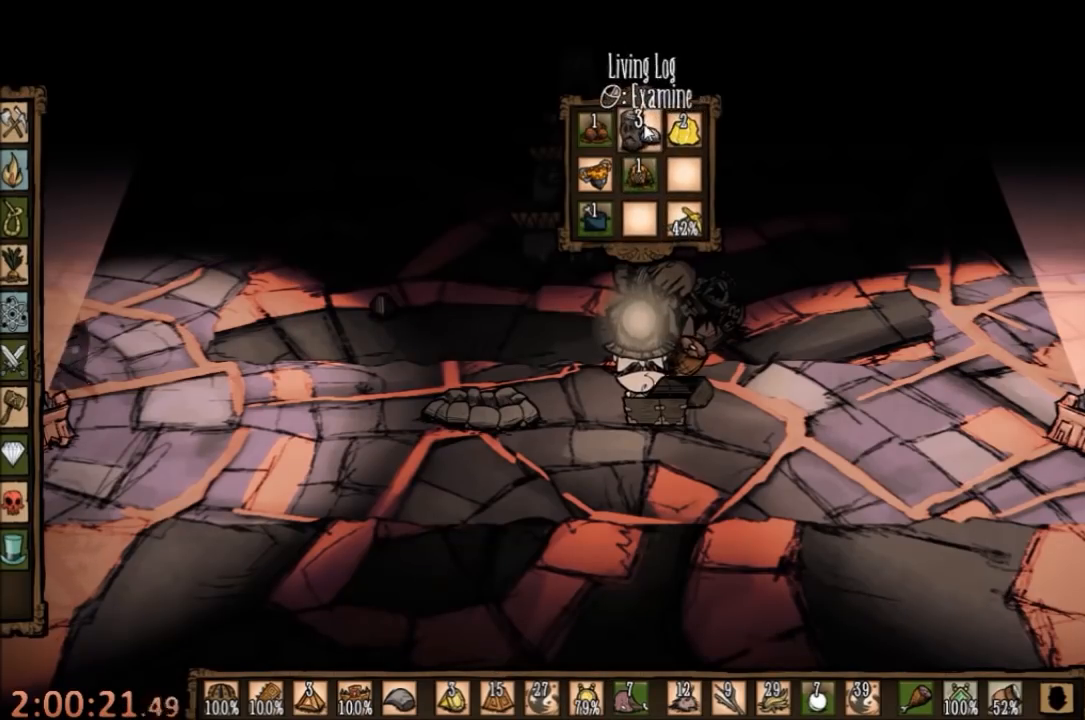
{"keys": [], "mouse": [], "events": [[67, "mouse_left", "down"], [200, "mouse_left", "up"]]}
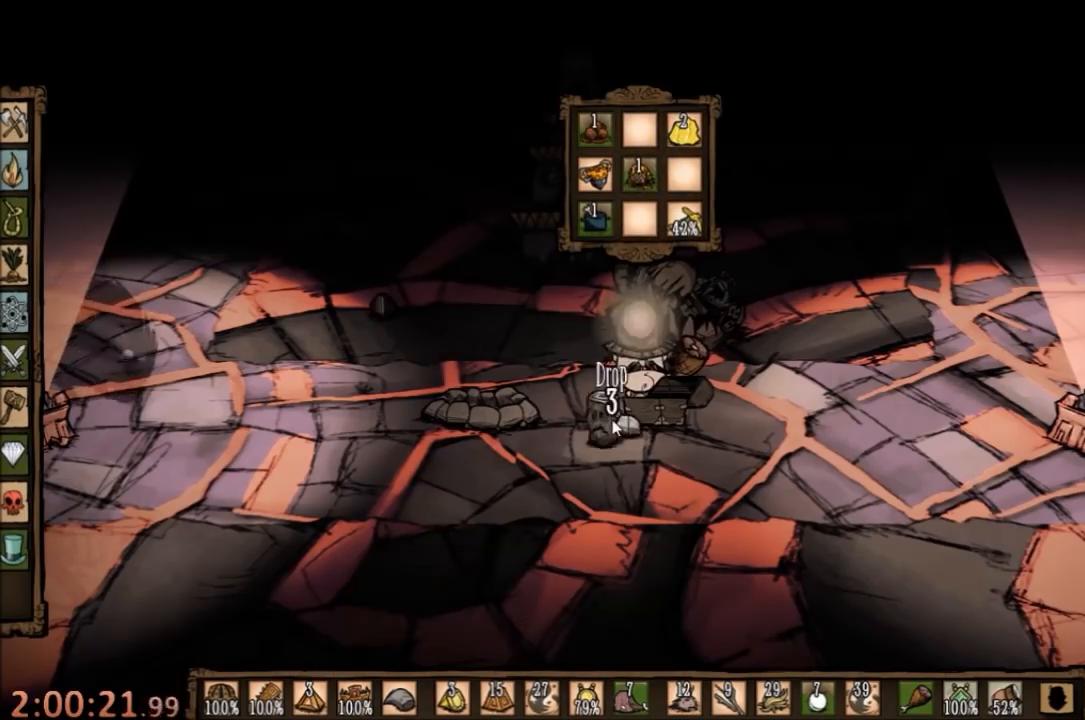
{"keys": ["w"], "mouse": [], "events": [[300, "w", "down"]]}
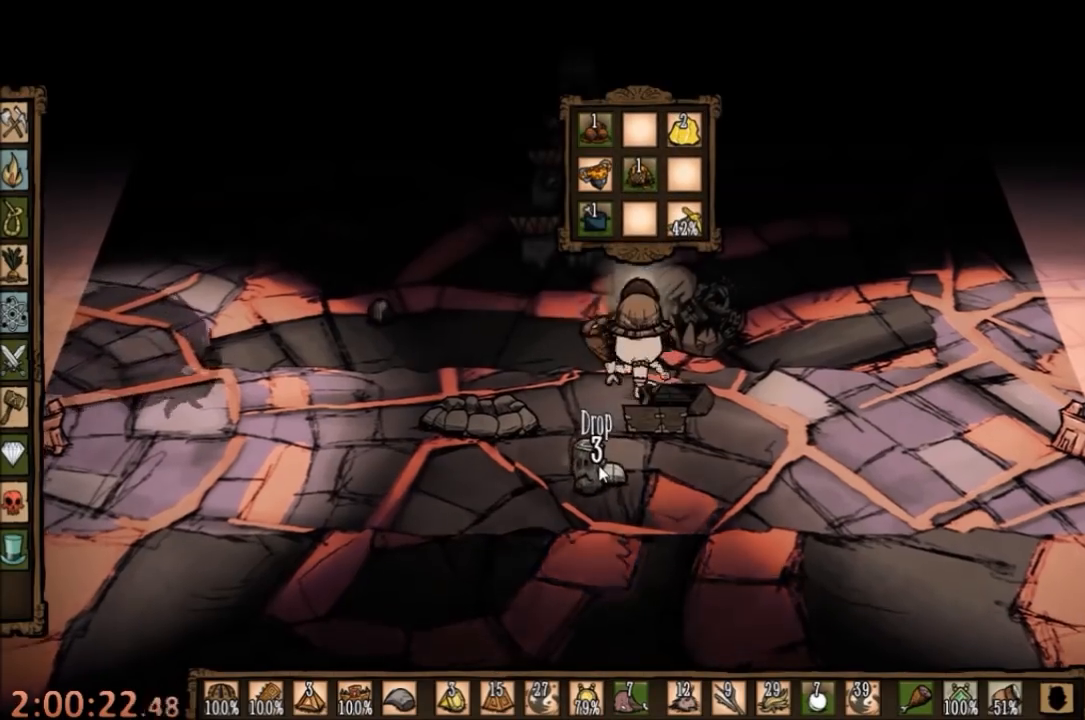
{"keys": [], "mouse": [], "events": [[300, "w", "up"]]}